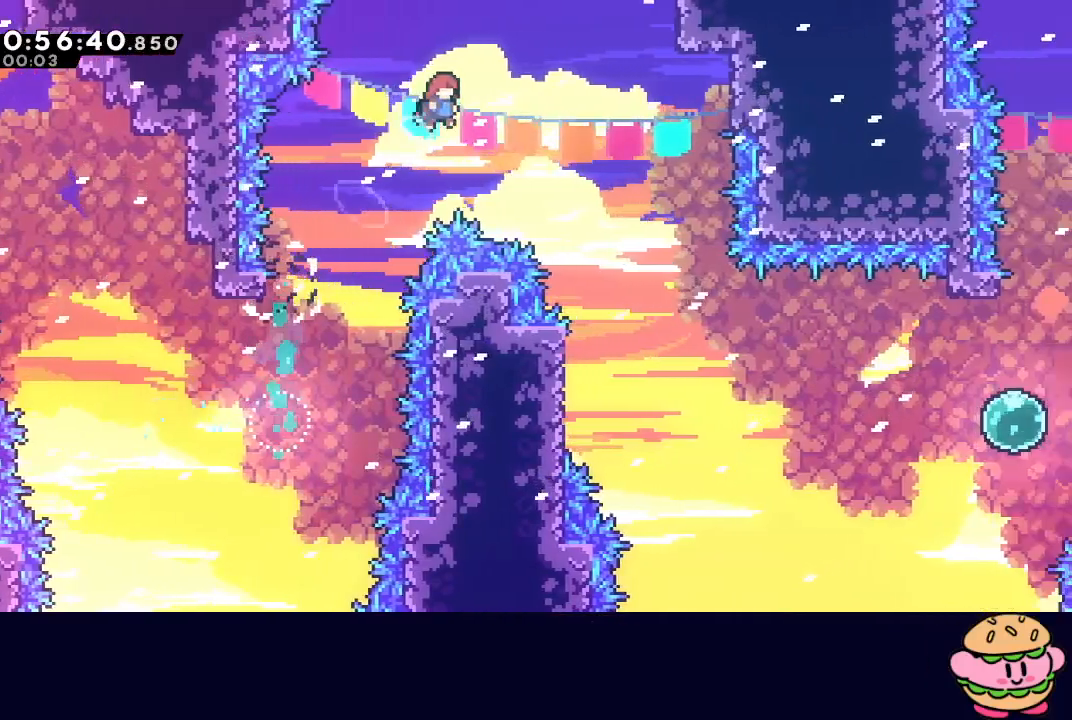
Gameplay with a controller (PlayStation layout); each line is a JSON object with the inputs held at the frame after it. "events" lists button and stick changes between this image and that frame as [ms after this image, input, new state], when the widget could be followed in between. Not read: L3 R3.
{"buttons": [], "left_stick": "center", "right_stick": "center", "events": [[450, "CIRCLE", "up"], [500, "DPAD_RIGHT", "up"]]}
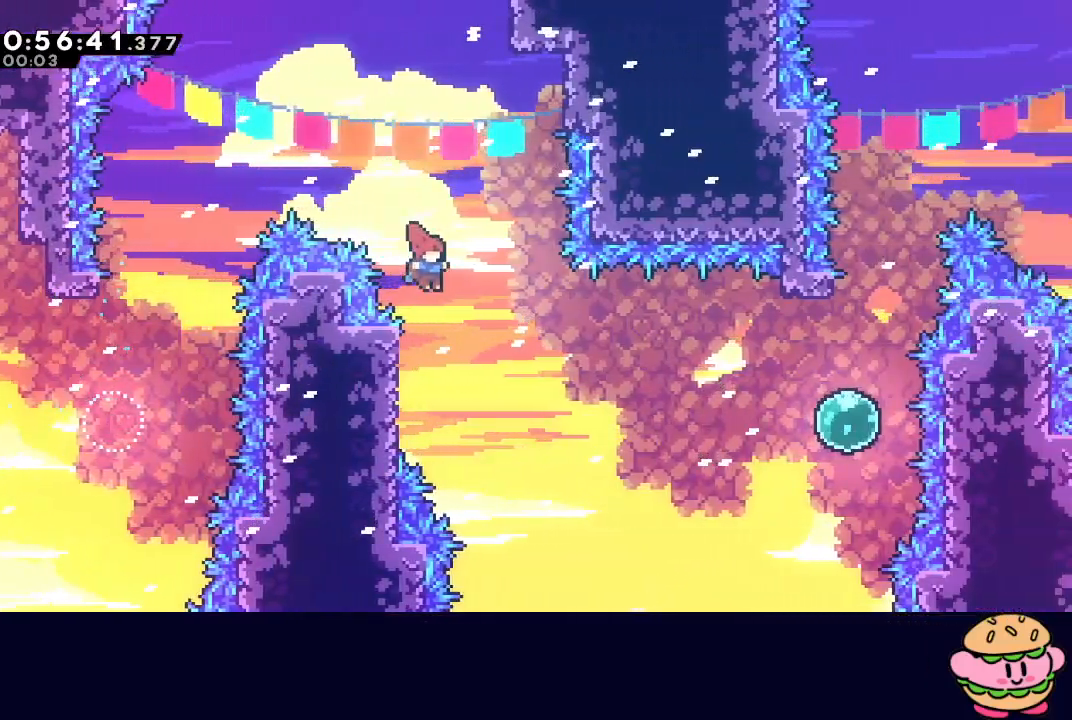
{"buttons": ["CIRCLE", "DPAD_RIGHT"], "left_stick": "center", "right_stick": "center", "events": [[33, "DPAD_LEFT", "down"], [300, "CIRCLE", "down"], [300, "DPAD_LEFT", "up"], [333, "DPAD_RIGHT", "down"]]}
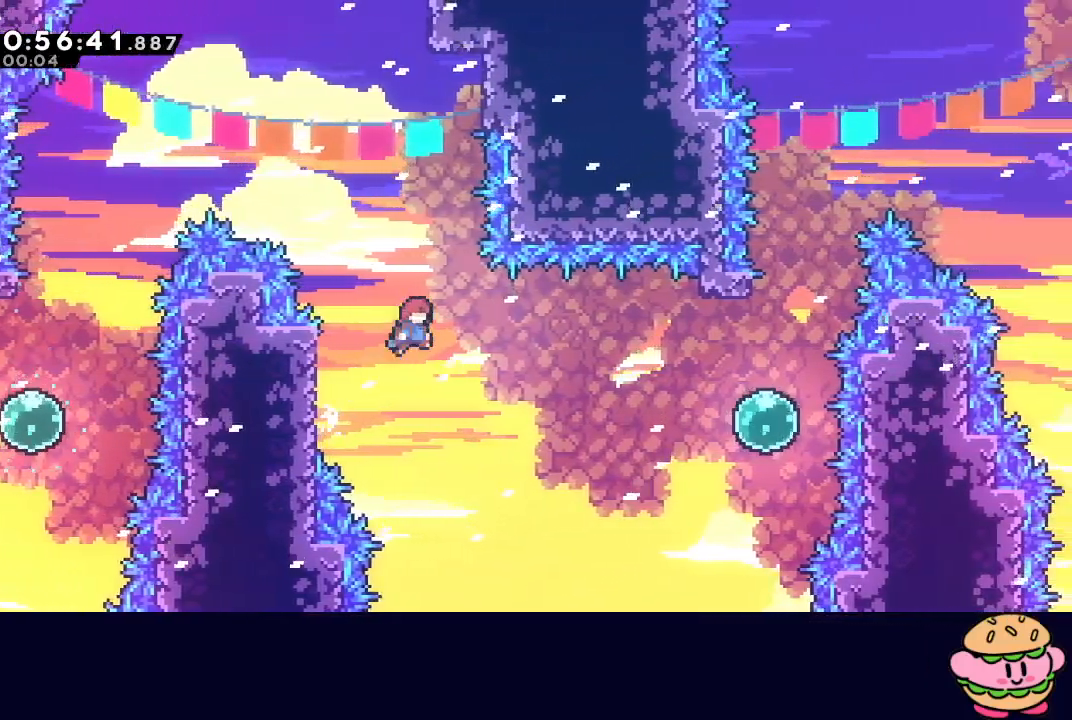
{"buttons": ["CROSS", "CIRCLE", "DPAD_RIGHT"], "left_stick": "center", "right_stick": "center", "events": [[400, "CROSS", "down"]]}
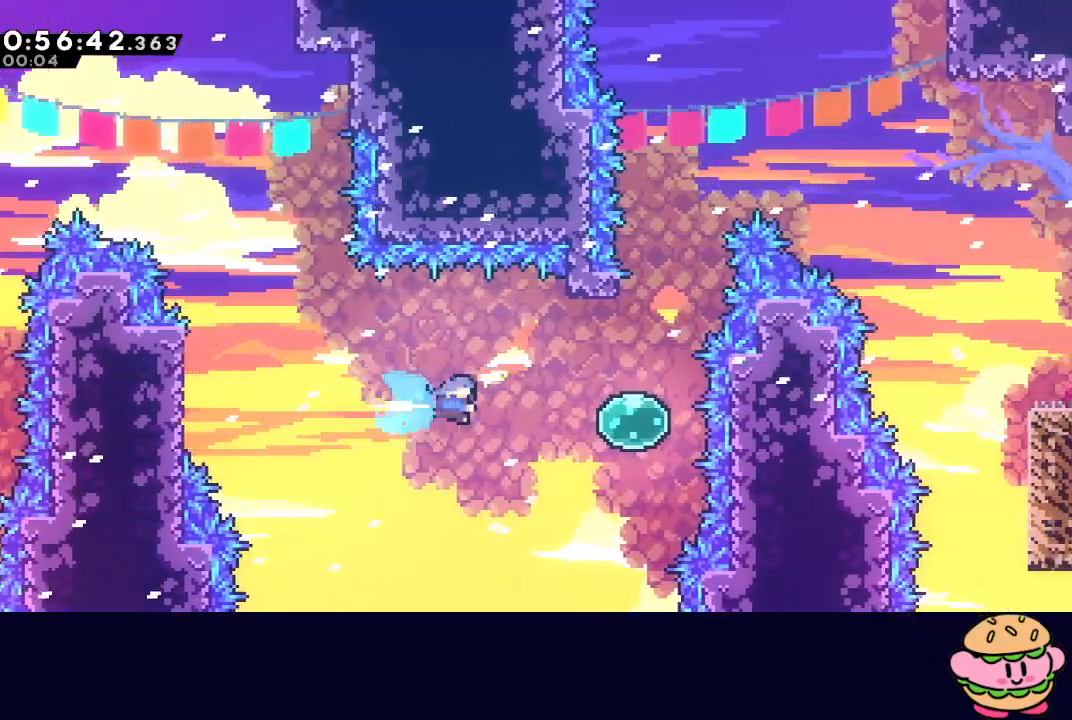
{"buttons": [], "left_stick": "center", "right_stick": "center", "events": [[50, "CROSS", "up"], [167, "CIRCLE", "up"], [233, "DPAD_UP", "down"], [250, "DPAD_RIGHT", "up"], [283, "CROSS", "down"], [450, "CROSS", "up"], [450, "DPAD_UP", "up"]]}
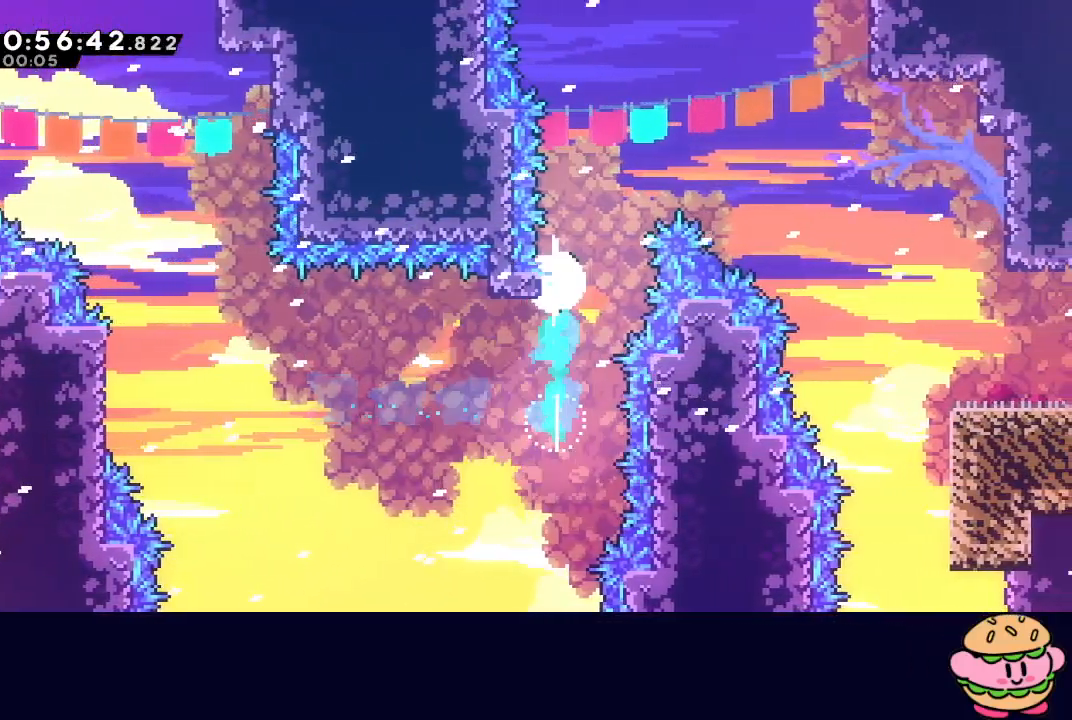
{"buttons": ["DPAD_DOWN", "DPAD_RIGHT"], "left_stick": "center", "right_stick": "center", "events": [[50, "CIRCLE", "down"], [50, "DPAD_RIGHT", "down"], [250, "CROSS", "down"], [350, "CROSS", "up"], [367, "CIRCLE", "up"], [433, "DPAD_DOWN", "down"]]}
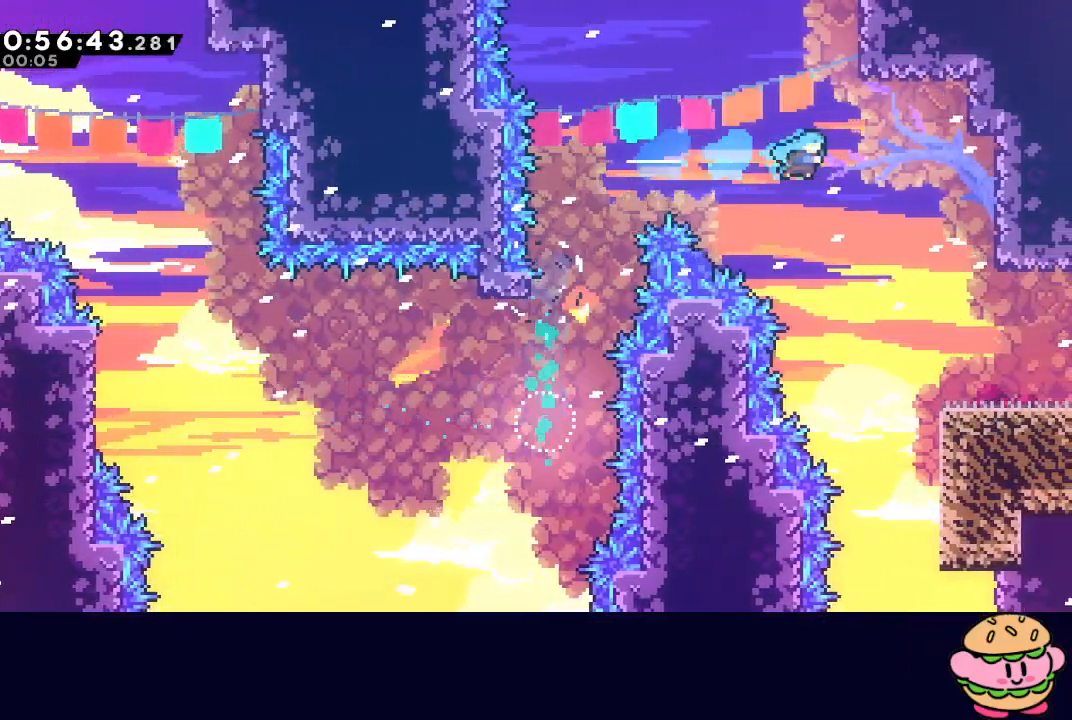
{"buttons": ["CIRCLE", "L1", "DPAD_DOWN", "DPAD_RIGHT"], "left_stick": "center", "right_stick": "center", "events": [[467, "L1", "down"], [500, "CIRCLE", "down"]]}
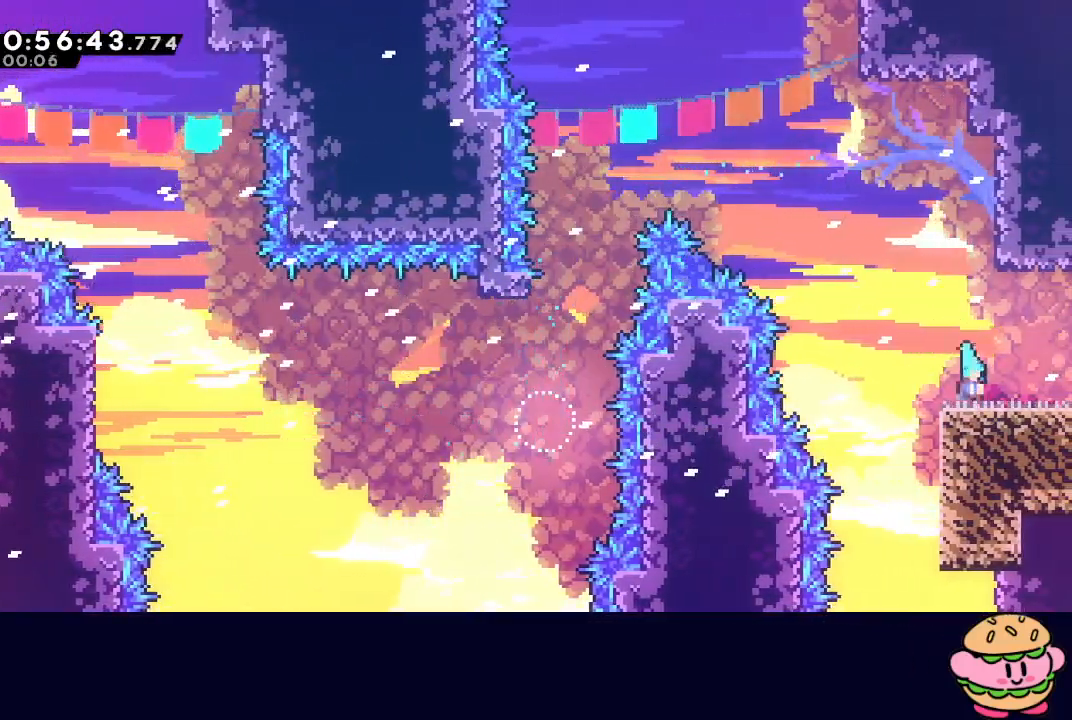
{"buttons": ["DPAD_RIGHT"], "left_stick": "center", "right_stick": "center", "events": [[100, "CIRCLE", "up"], [117, "DPAD_DOWN", "up"], [117, "L1", "up"]]}
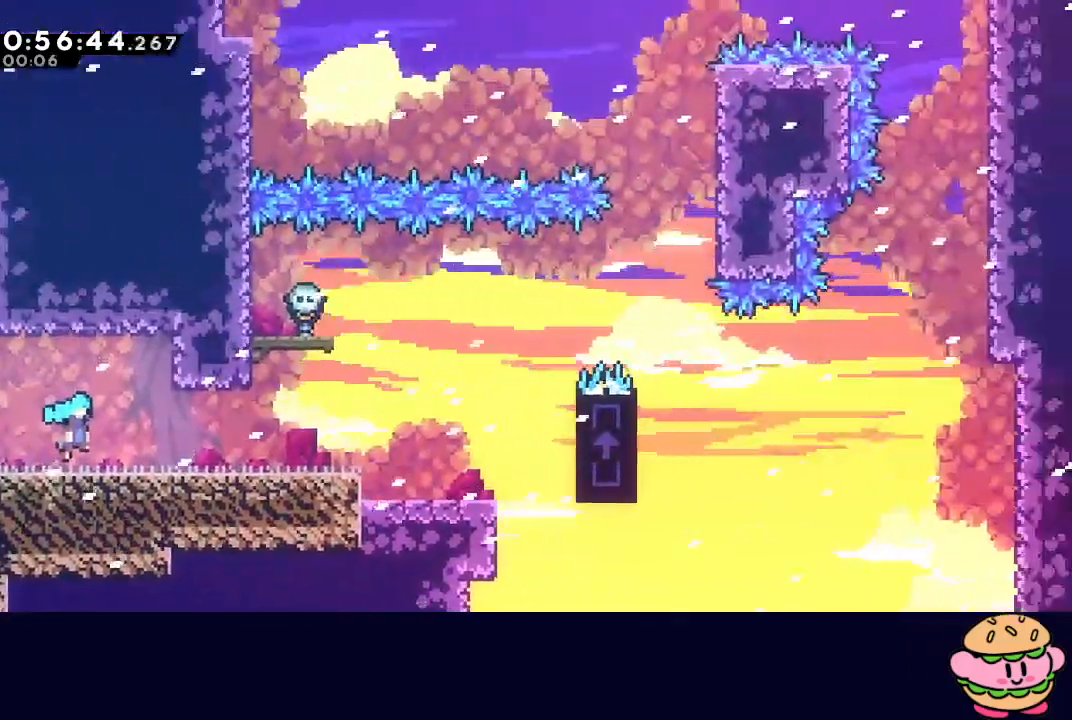
{"buttons": ["DPAD_RIGHT"], "left_stick": "center", "right_stick": "center", "events": []}
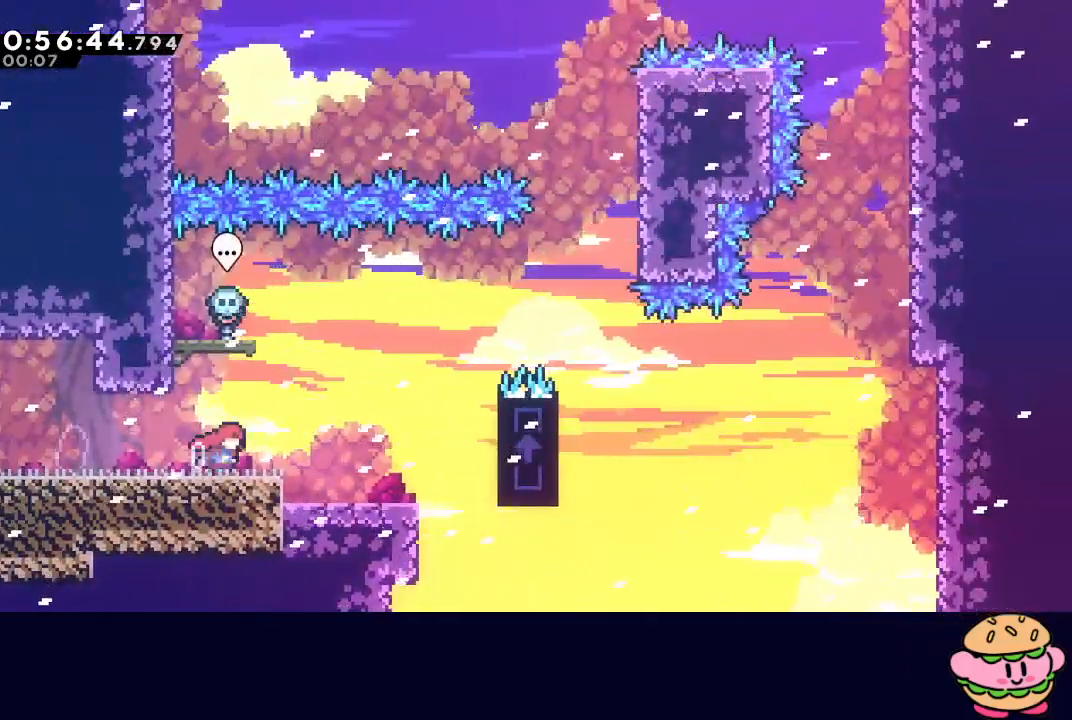
{"buttons": ["R1", "DPAD_UP", "DPAD_RIGHT"], "left_stick": "center", "right_stick": "center", "events": [[233, "CIRCLE", "down"], [300, "R1", "down"], [417, "CIRCLE", "up"], [417, "DPAD_UP", "down"]]}
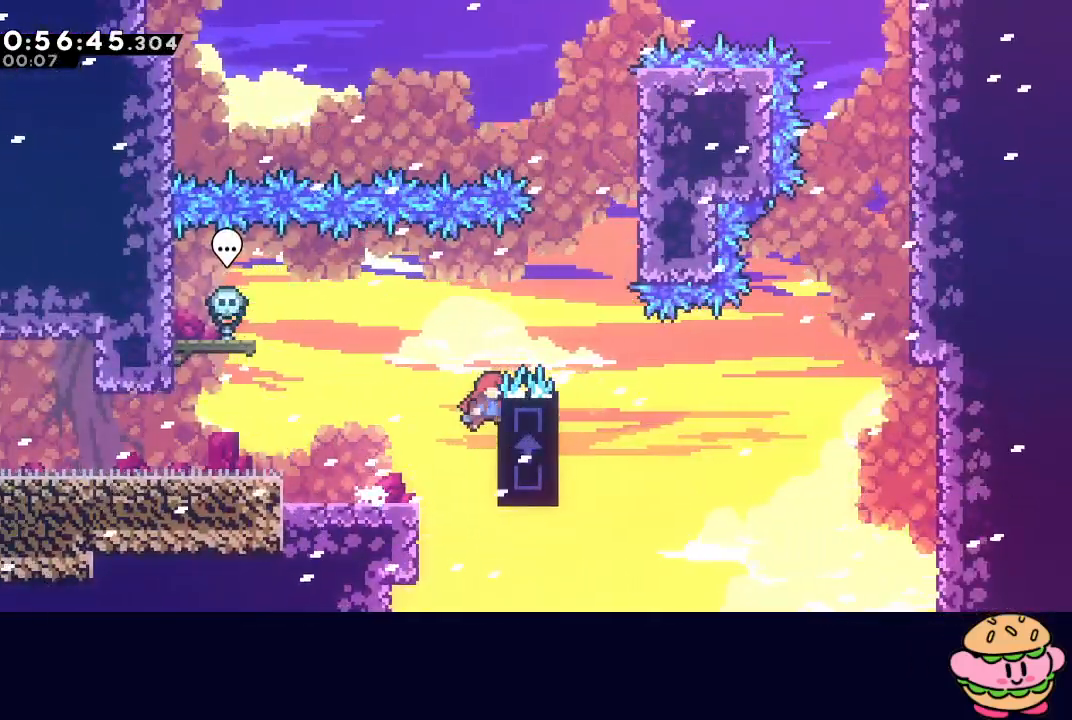
{"buttons": ["CIRCLE", "R1", "DPAD_UP", "DPAD_RIGHT"], "left_stick": "center", "right_stick": "center", "events": [[467, "CIRCLE", "down"]]}
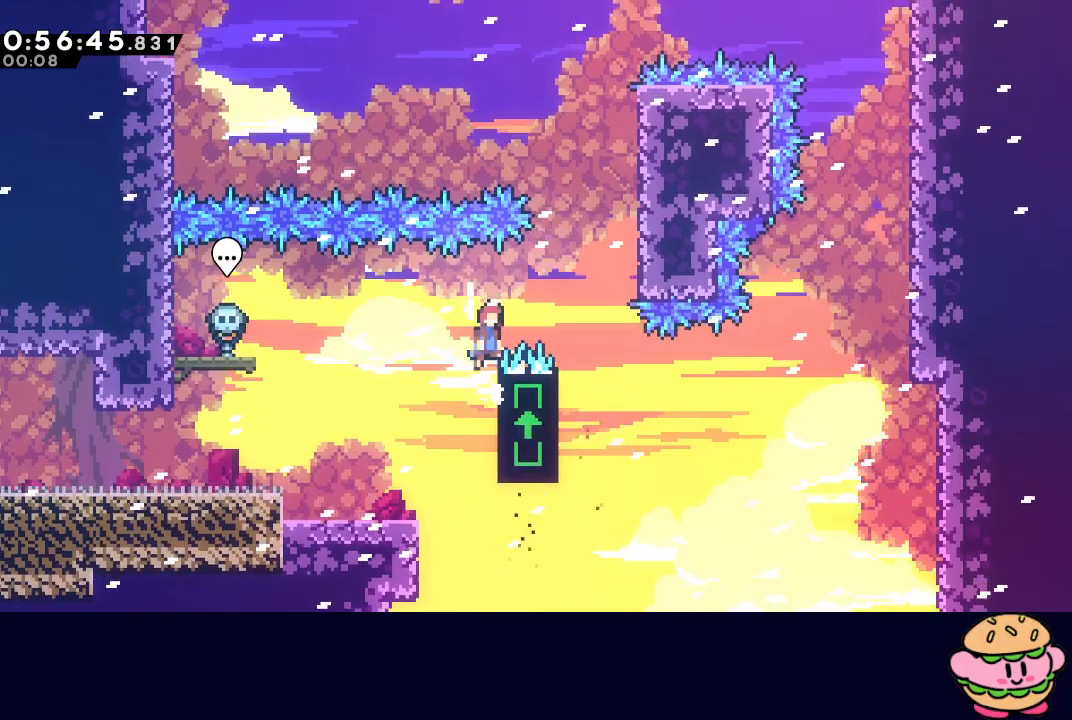
{"buttons": ["CIRCLE", "L2", "R1", "DPAD_RIGHT"], "left_stick": "center", "right_stick": "center", "events": [[50, "DPAD_UP", "up"], [467, "L2", "down"]]}
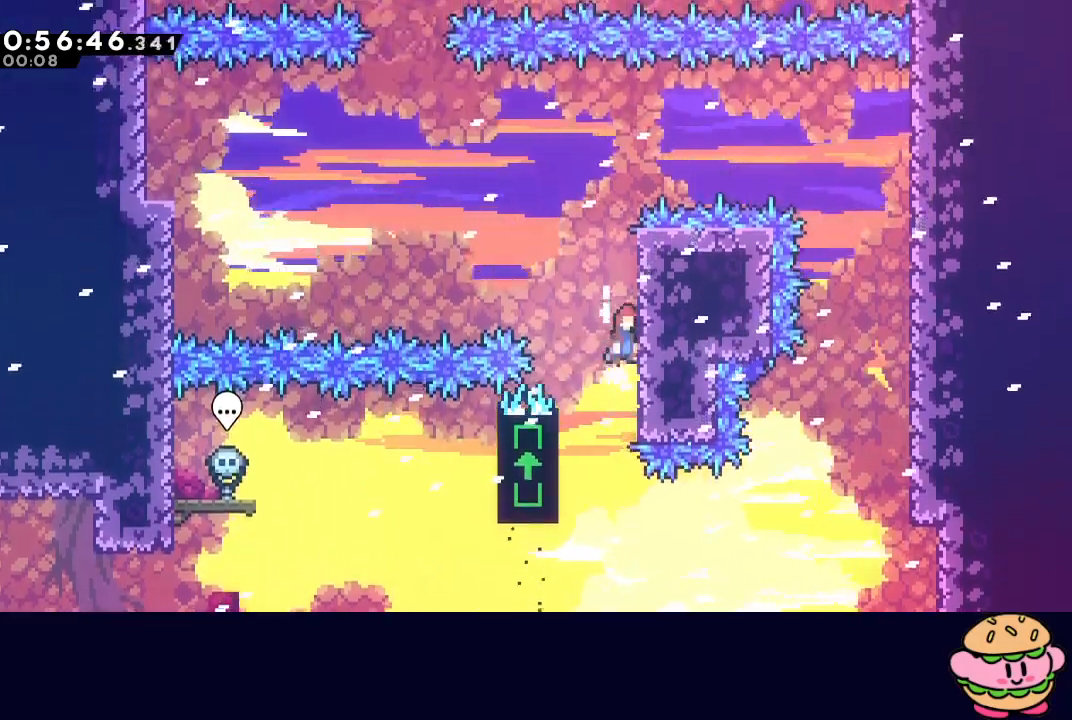
{"buttons": ["CIRCLE", "R1", "DPAD_LEFT"], "left_stick": "center", "right_stick": "center", "events": [[150, "L2", "up"], [167, "CIRCLE", "up"], [167, "DPAD_RIGHT", "up"], [217, "DPAD_LEFT", "down"], [233, "CIRCLE", "down"]]}
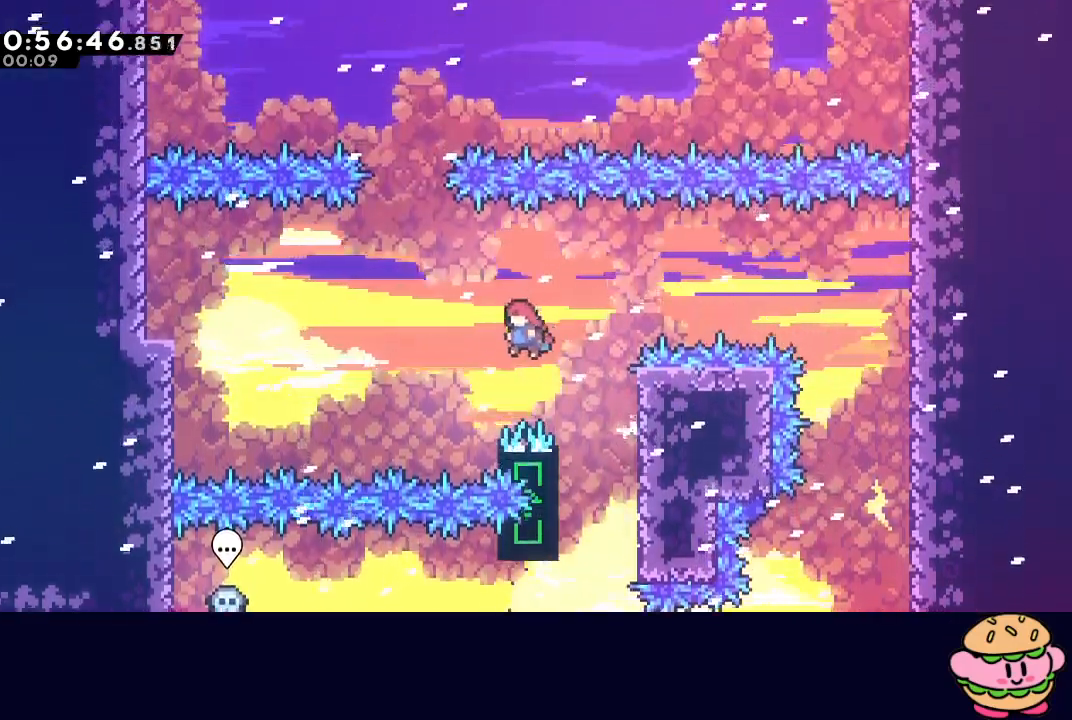
{"buttons": ["R1", "DPAD_UP"], "left_stick": "center", "right_stick": "center", "events": [[50, "R1", "up"], [67, "CIRCLE", "up"], [100, "DPAD_LEFT", "up"], [167, "DPAD_RIGHT", "down"], [183, "R1", "down"], [350, "DPAD_UP", "down"], [450, "DPAD_RIGHT", "up"]]}
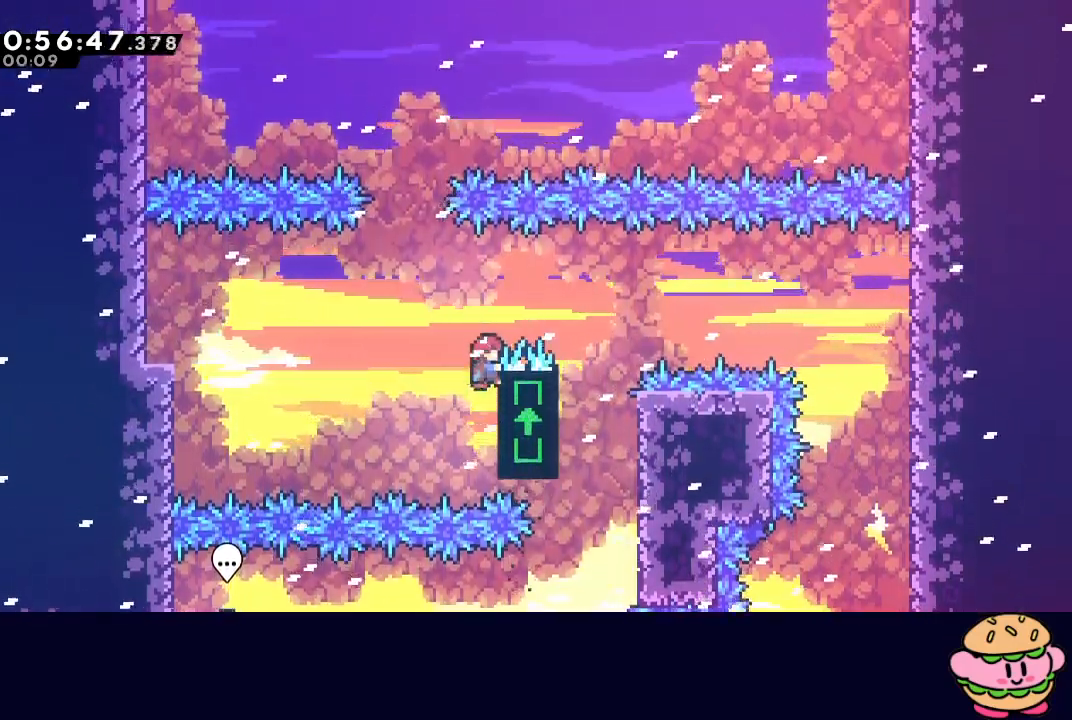
{"buttons": ["CIRCLE", "R1"], "left_stick": "center", "right_stick": "center", "events": [[50, "DPAD_UP", "up"], [250, "DPAD_LEFT", "down"], [267, "CIRCLE", "down"], [433, "DPAD_LEFT", "up"]]}
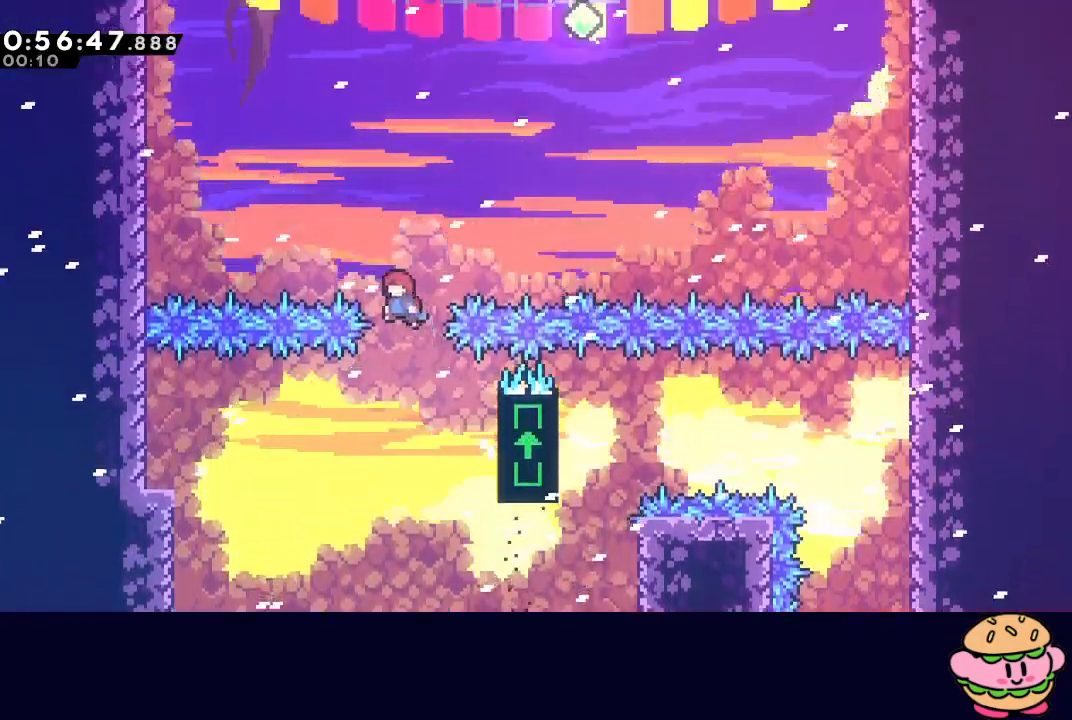
{"buttons": ["DPAD_RIGHT"], "left_stick": "center", "right_stick": "center", "events": [[167, "DPAD_RIGHT", "down"], [183, "DPAD_UP", "down"], [200, "CROSS", "down"], [350, "CROSS", "up"], [350, "DPAD_UP", "up"], [367, "CIRCLE", "up"], [400, "R1", "up"]]}
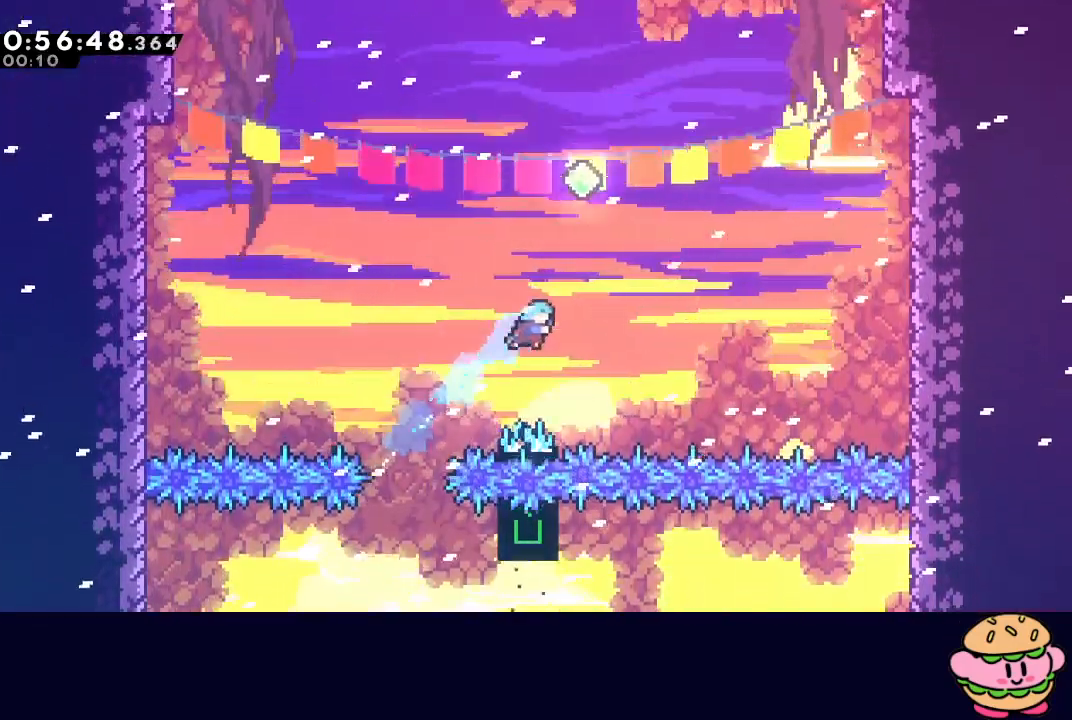
{"buttons": ["R1", "DPAD_UP"], "left_stick": "center", "right_stick": "center", "events": [[150, "DPAD_RIGHT", "up"], [200, "DPAD_LEFT", "down"], [200, "R1", "down"], [433, "DPAD_UP", "down"], [483, "DPAD_LEFT", "up"]]}
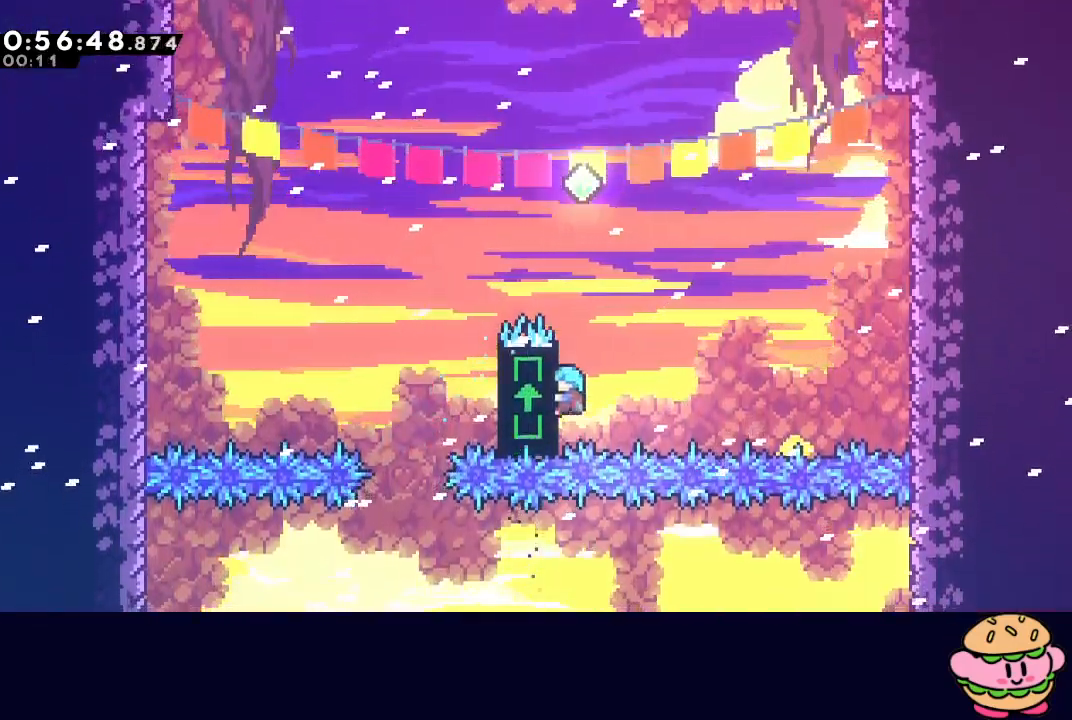
{"buttons": ["CIRCLE", "R1", "DPAD_LEFT"], "left_stick": "center", "right_stick": "center", "events": [[417, "DPAD_UP", "up"], [433, "CIRCLE", "down"], [483, "DPAD_LEFT", "down"]]}
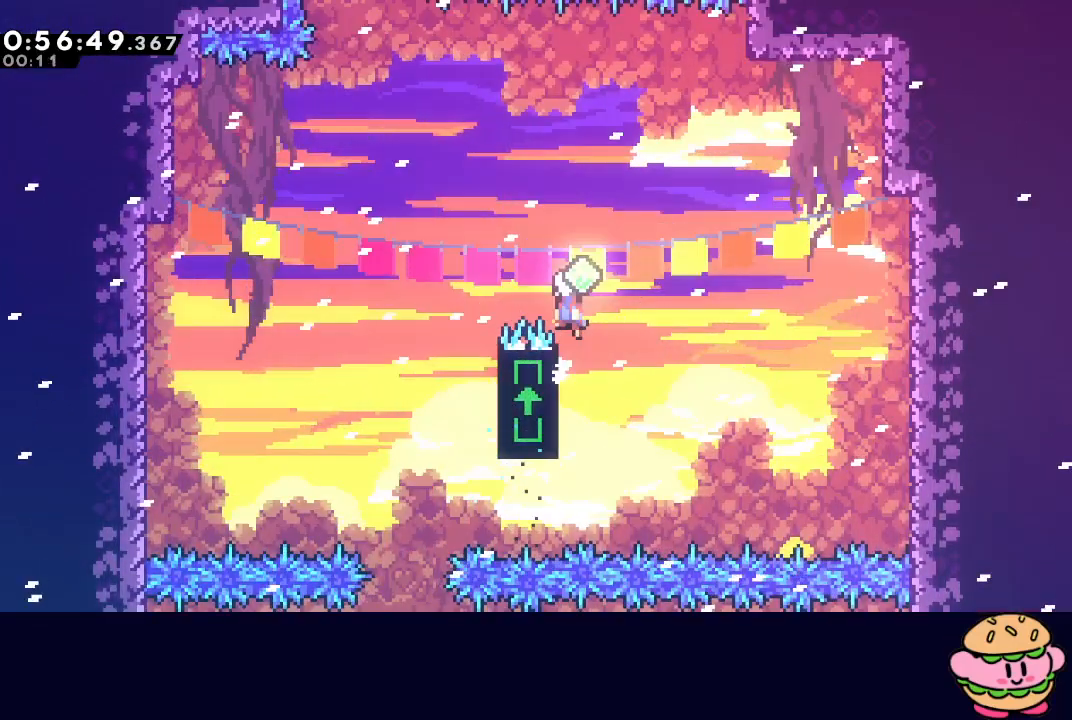
{"buttons": ["R1", "DPAD_RIGHT"], "left_stick": "center", "right_stick": "center", "events": [[267, "R1", "up"], [283, "CIRCLE", "up"], [350, "DPAD_LEFT", "up"], [417, "DPAD_RIGHT", "down"], [433, "R1", "down"]]}
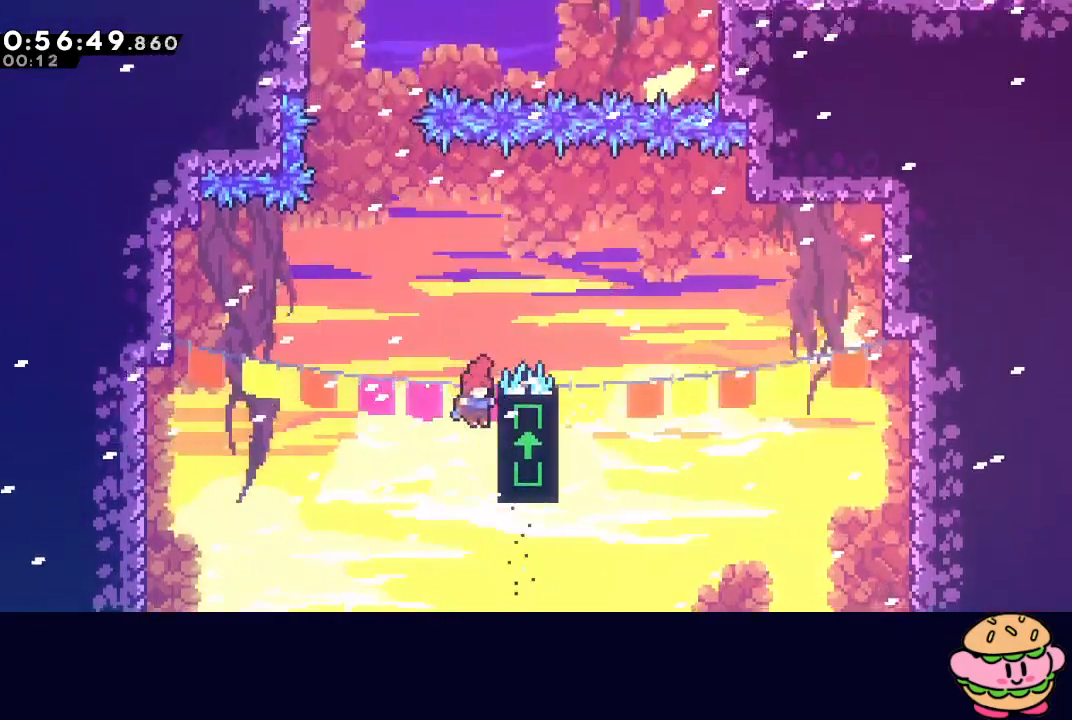
{"buttons": ["CIRCLE", "R1", "DPAD_LEFT"], "left_stick": "center", "right_stick": "center", "events": [[117, "DPAD_UP", "down"], [200, "DPAD_RIGHT", "up"], [300, "DPAD_UP", "up"], [350, "CIRCLE", "down"], [350, "DPAD_LEFT", "down"]]}
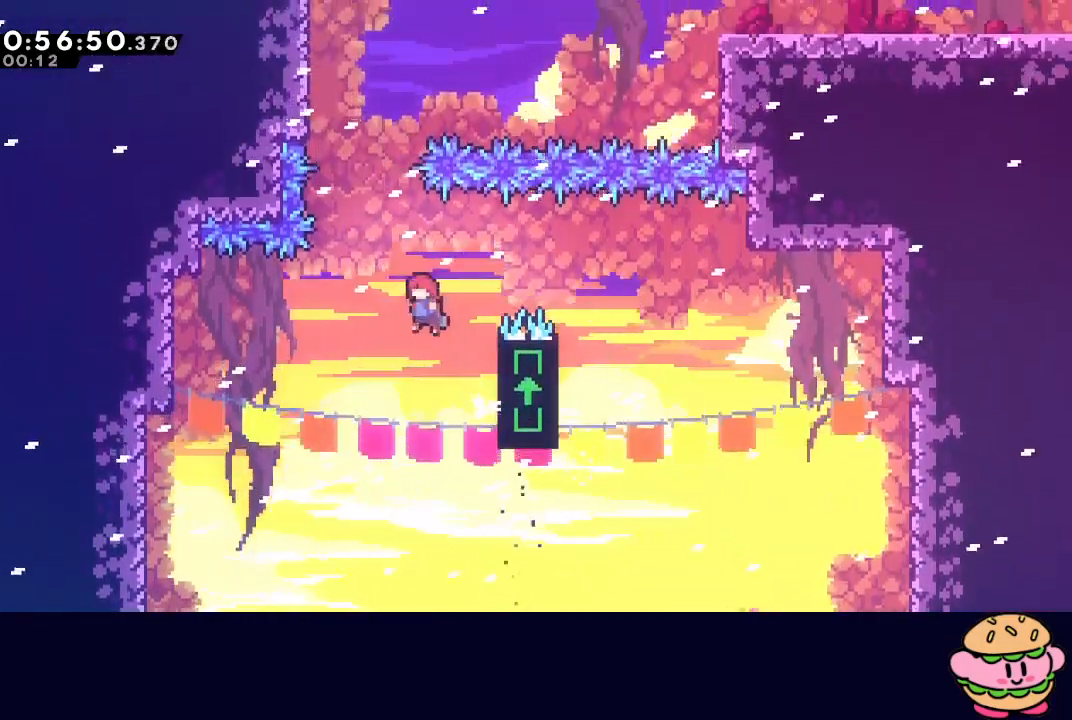
{"buttons": [], "left_stick": "center", "right_stick": "center", "events": [[267, "CIRCLE", "up"], [267, "R1", "up"], [300, "DPAD_UP", "down"], [333, "CROSS", "down"], [333, "DPAD_LEFT", "up"], [483, "CROSS", "up"], [483, "DPAD_UP", "up"]]}
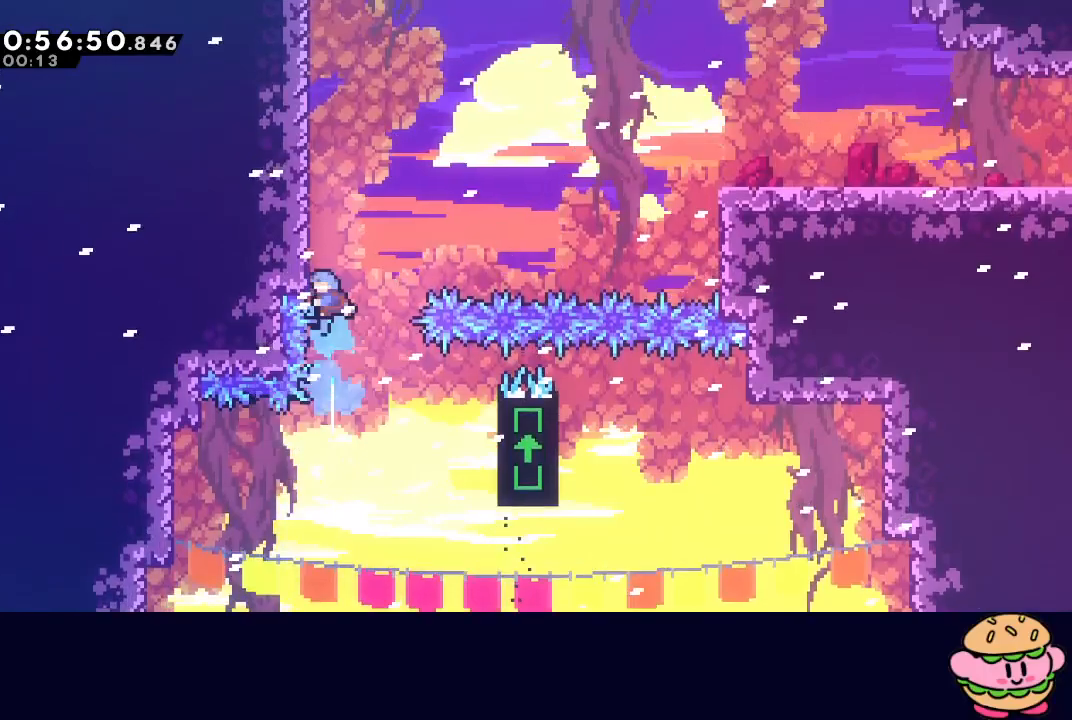
{"buttons": ["CIRCLE", "DPAD_RIGHT"], "left_stick": "center", "right_stick": "center", "events": [[67, "DPAD_RIGHT", "down"], [83, "CIRCLE", "down"]]}
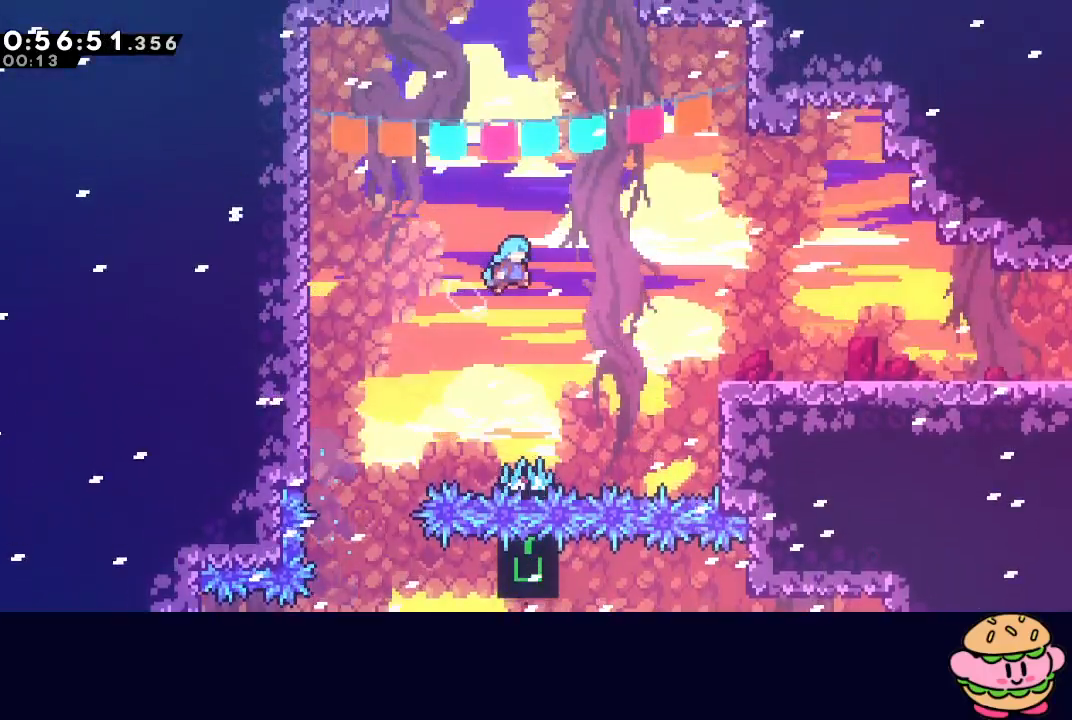
{"buttons": ["CIRCLE", "R1", "DPAD_RIGHT"], "left_stick": "center", "right_stick": "center", "events": [[217, "CIRCLE", "up"], [217, "DPAD_RIGHT", "up"], [267, "DPAD_LEFT", "down"], [450, "CIRCLE", "down"], [467, "DPAD_LEFT", "up"], [483, "R1", "down"], [500, "DPAD_RIGHT", "down"]]}
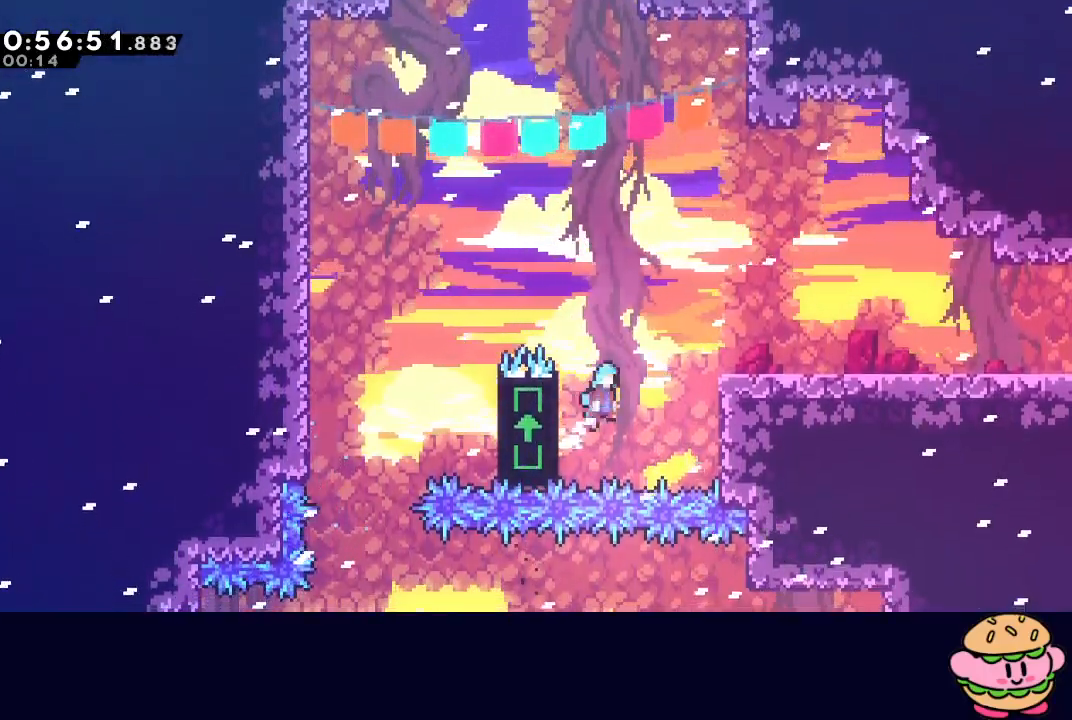
{"buttons": ["CIRCLE", "L1", "R1", "DPAD_DOWN", "DPAD_RIGHT"], "left_stick": "center", "right_stick": "center", "events": [[367, "CIRCLE", "up"], [433, "DPAD_DOWN", "down"], [467, "L1", "down"], [483, "CIRCLE", "down"]]}
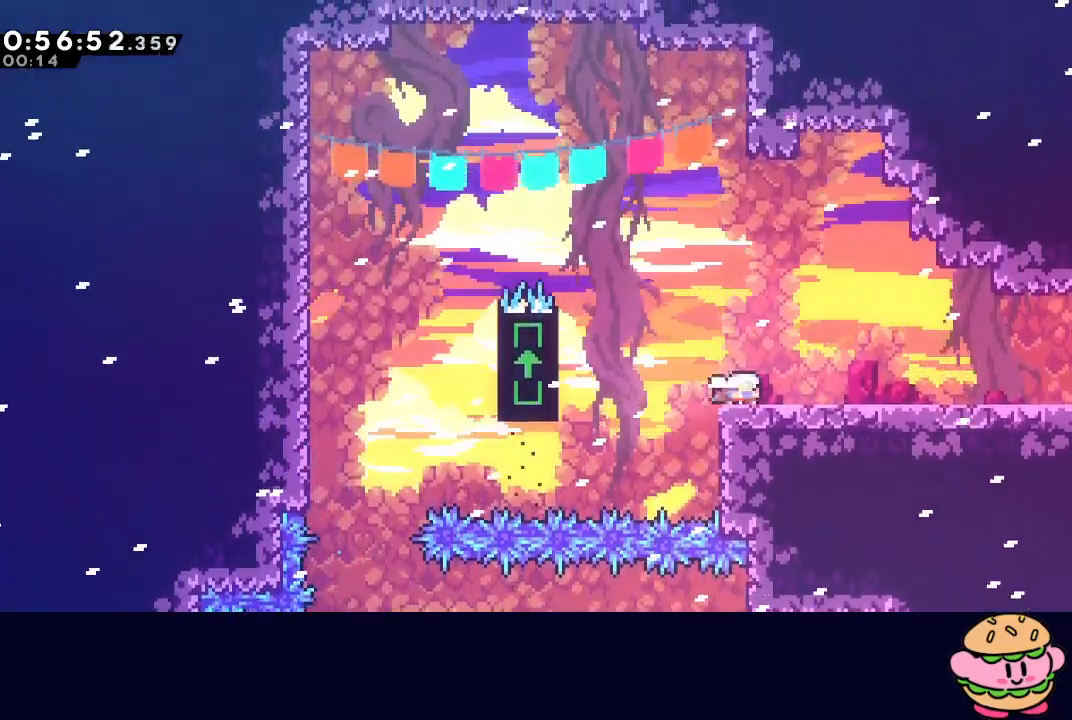
{"buttons": ["DPAD_RIGHT"], "left_stick": "center", "right_stick": "center", "events": [[50, "CIRCLE", "up"], [100, "L1", "up"], [100, "R1", "up"], [117, "DPAD_DOWN", "up"], [250, "CIRCLE", "down"], [317, "CIRCLE", "up"]]}
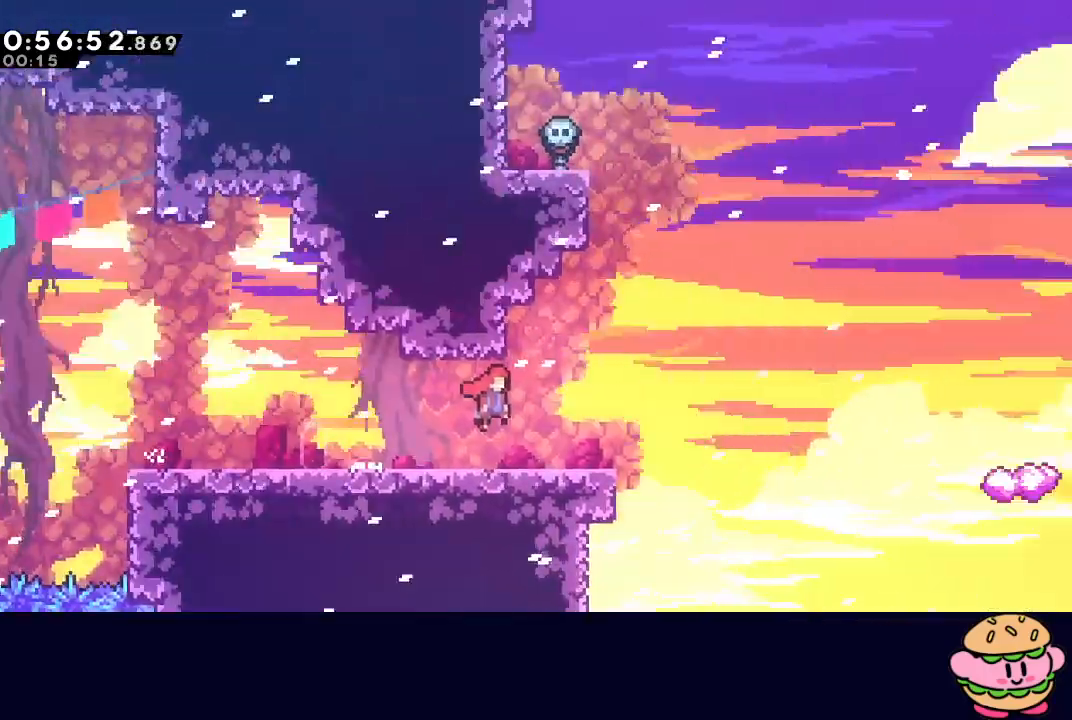
{"buttons": ["DPAD_RIGHT"], "left_stick": "center", "right_stick": "center", "events": []}
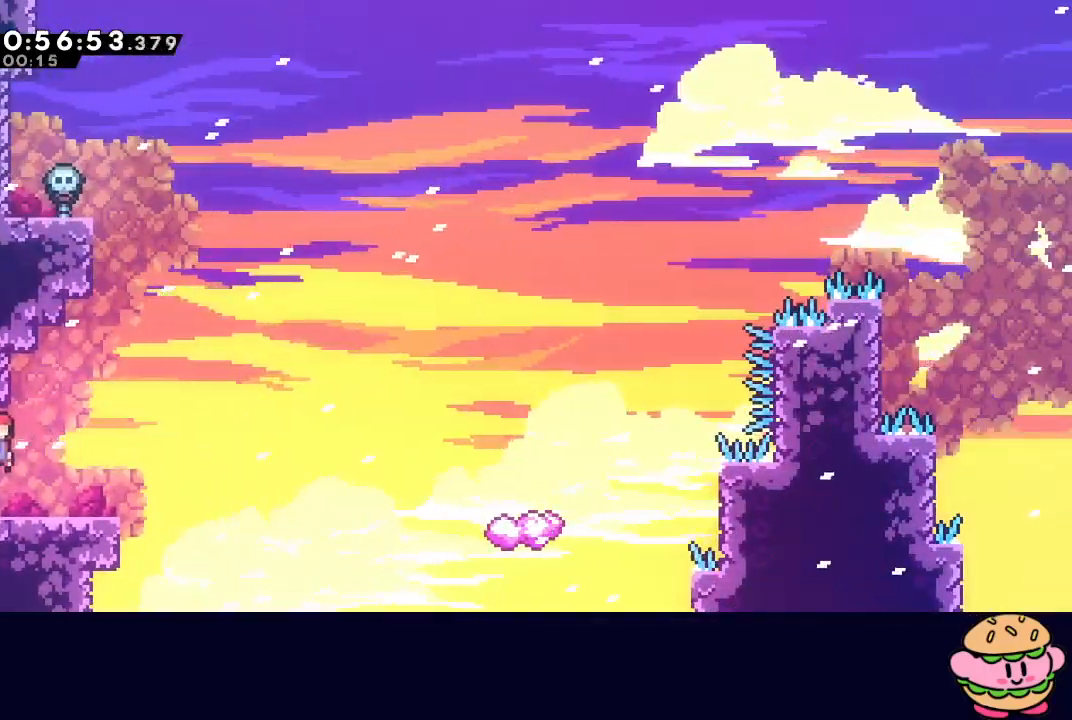
{"buttons": ["DPAD_RIGHT"], "left_stick": "center", "right_stick": "center", "events": [[117, "CIRCLE", "down"], [400, "CIRCLE", "up"]]}
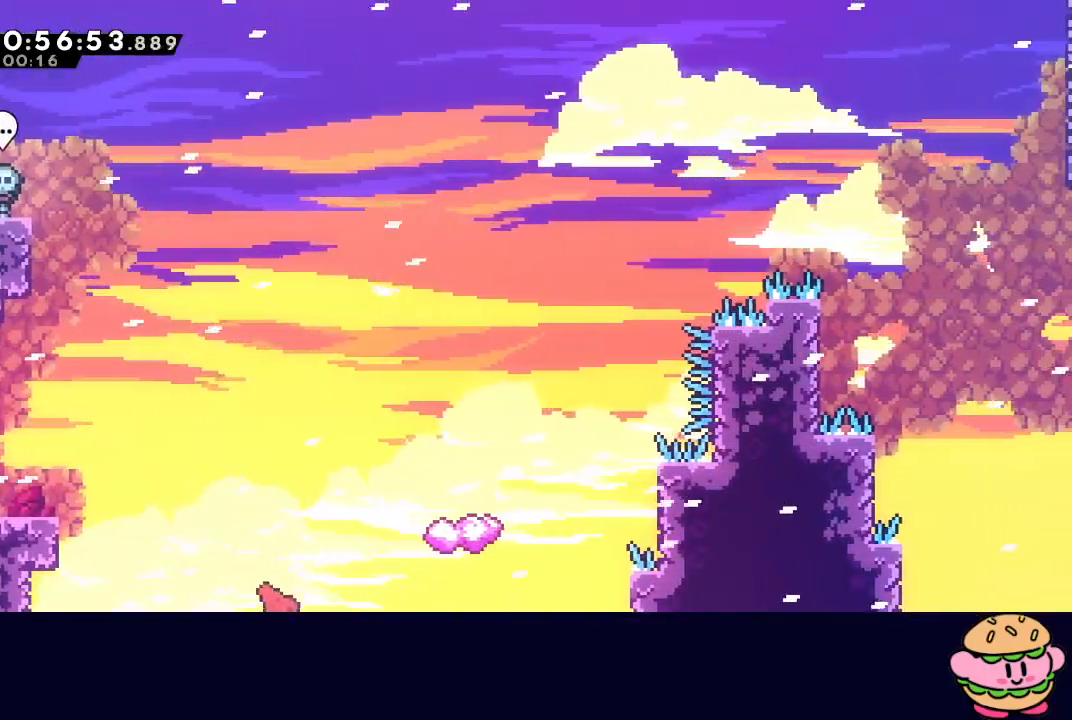
{"buttons": [], "left_stick": "center", "right_stick": "center", "events": [[33, "DPAD_RIGHT", "up"], [150, "CIRCLE", "down"], [200, "CIRCLE", "up"], [267, "CIRCLE", "down"], [317, "CIRCLE", "up"], [400, "CIRCLE", "down"], [450, "CIRCLE", "up"]]}
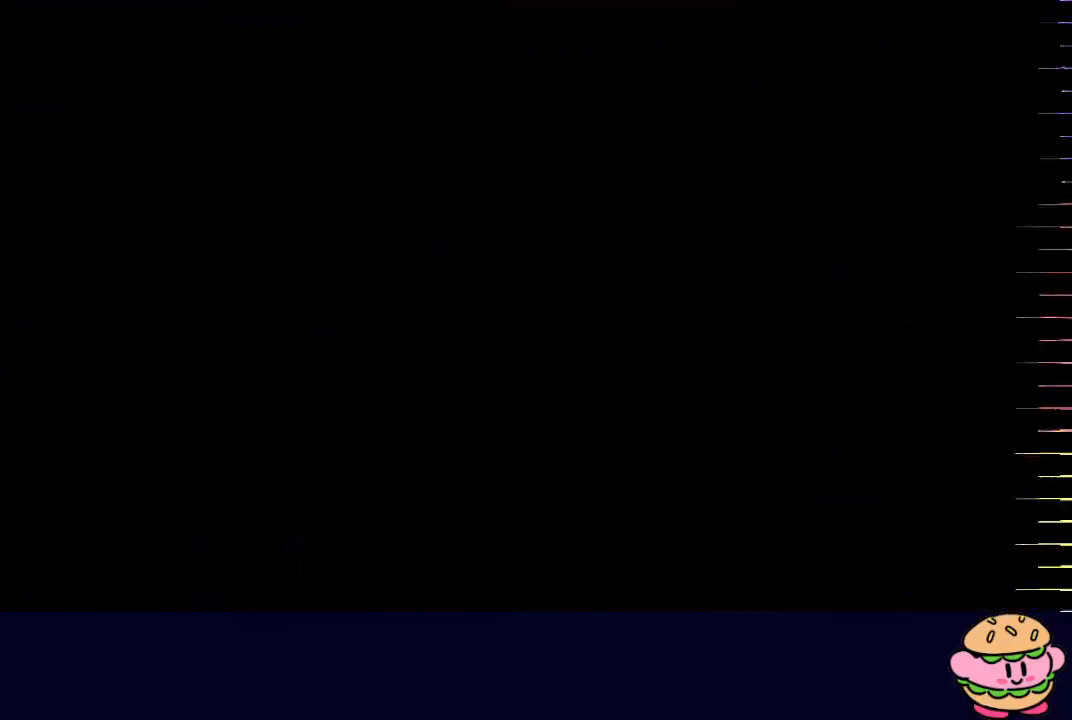
{"buttons": [], "left_stick": "center", "right_stick": "center", "events": [[17, "CIRCLE", "down"], [100, "CIRCLE", "up"]]}